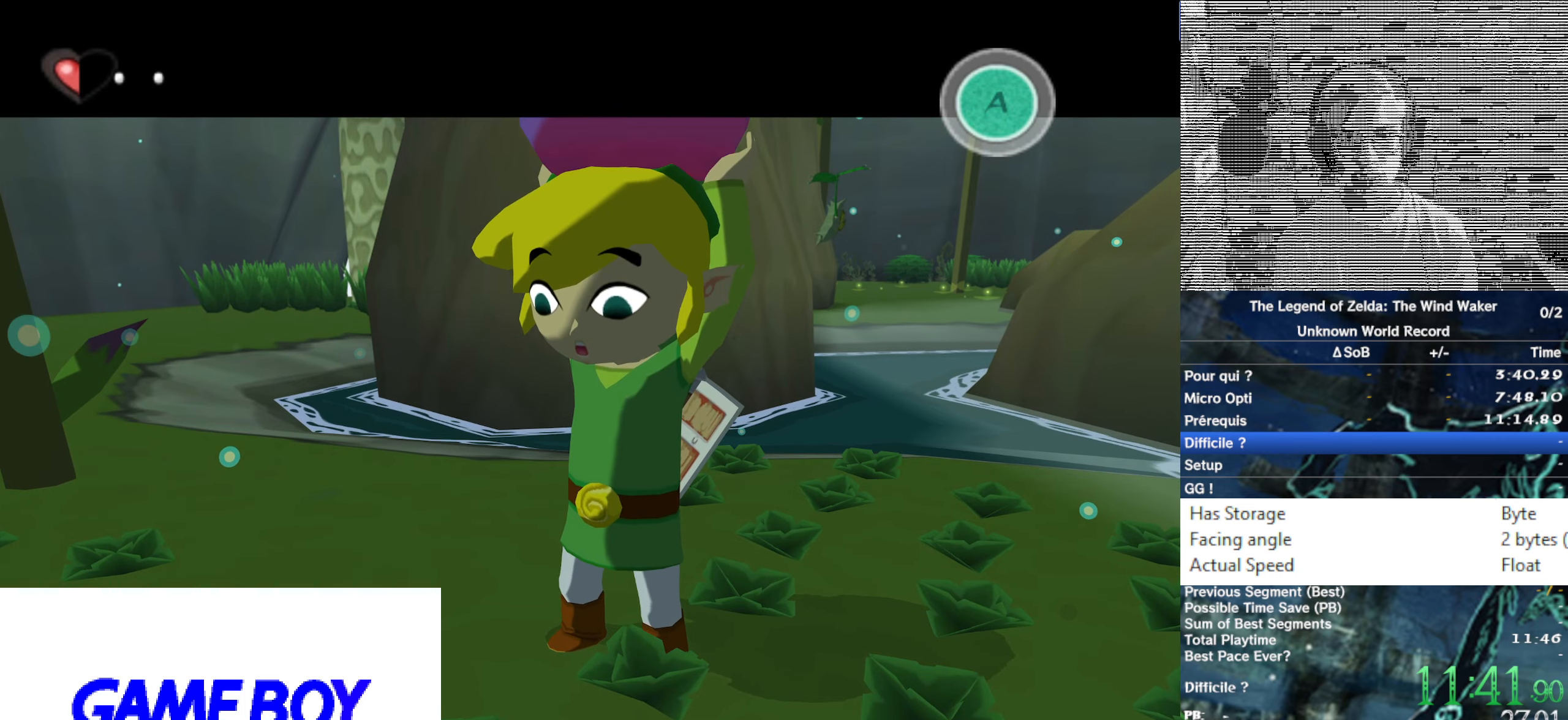
Gameplay with a controller (Nintendo layout); each line is a JSON object with the inputs held at the frame after it. "events" lists button and stick changes between this image and that frame as [ms after this image, input, new state], when the widget could be followed in between. Not read: L3 R3.
{"buttons": [], "left_stick": "down-left", "right_stick": "center", "events": [[250, "left_stick", "down-left"]]}
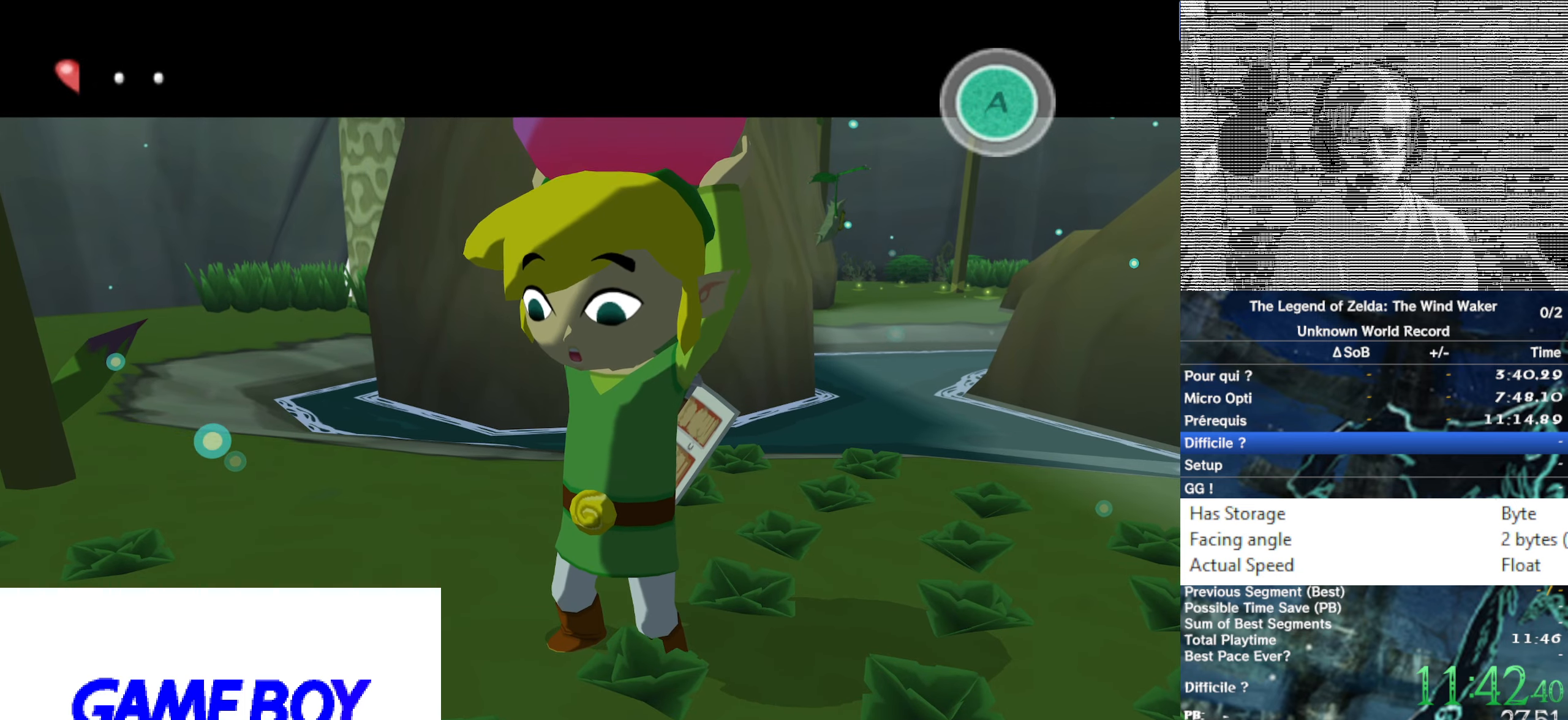
{"buttons": [], "left_stick": "down", "right_stick": "center", "events": [[384, "B", "down"], [417, "left_stick", "down"], [450, "B", "up"]]}
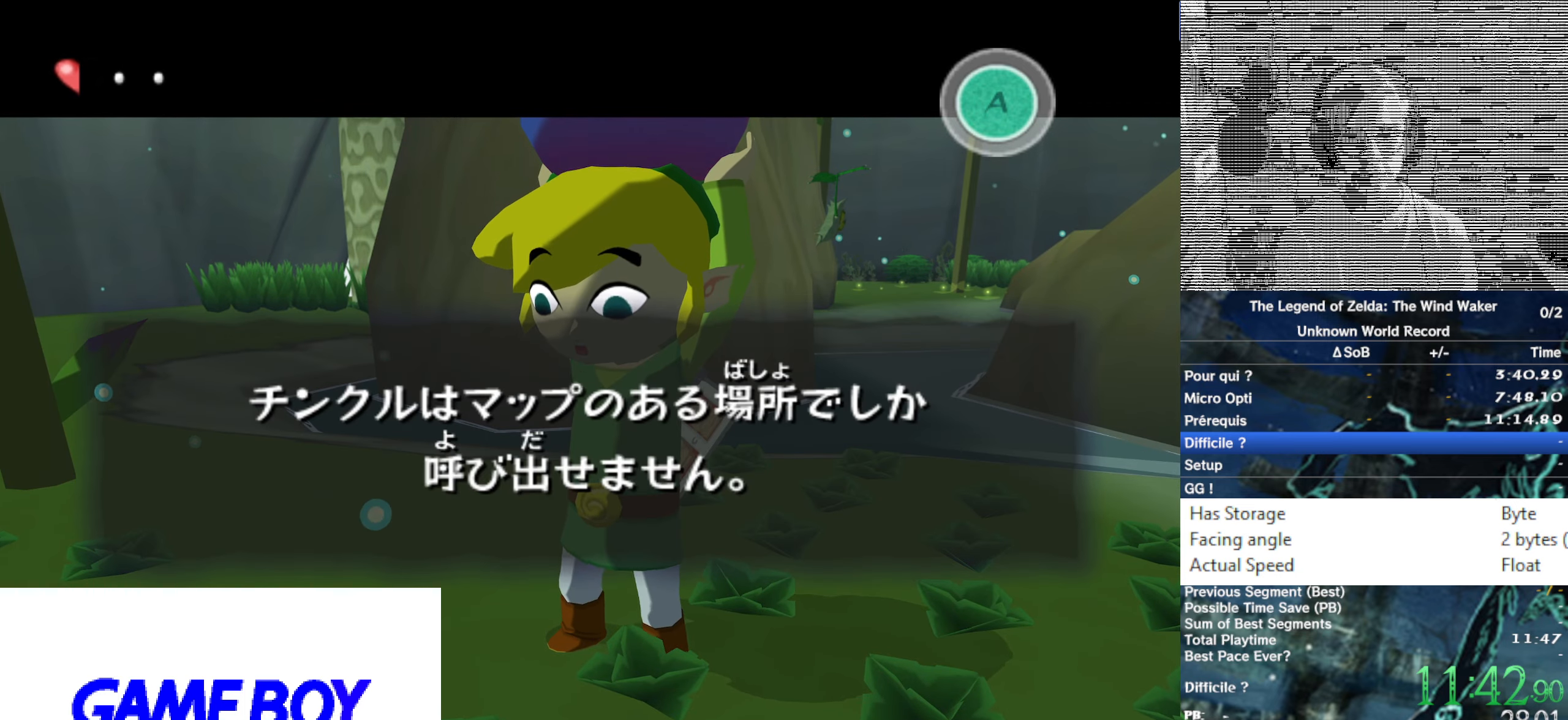
{"buttons": [], "left_stick": "left", "right_stick": "center", "events": [[84, "B", "down"], [117, "left_stick", "down-left"], [150, "B", "up"], [434, "left_stick", "left"]]}
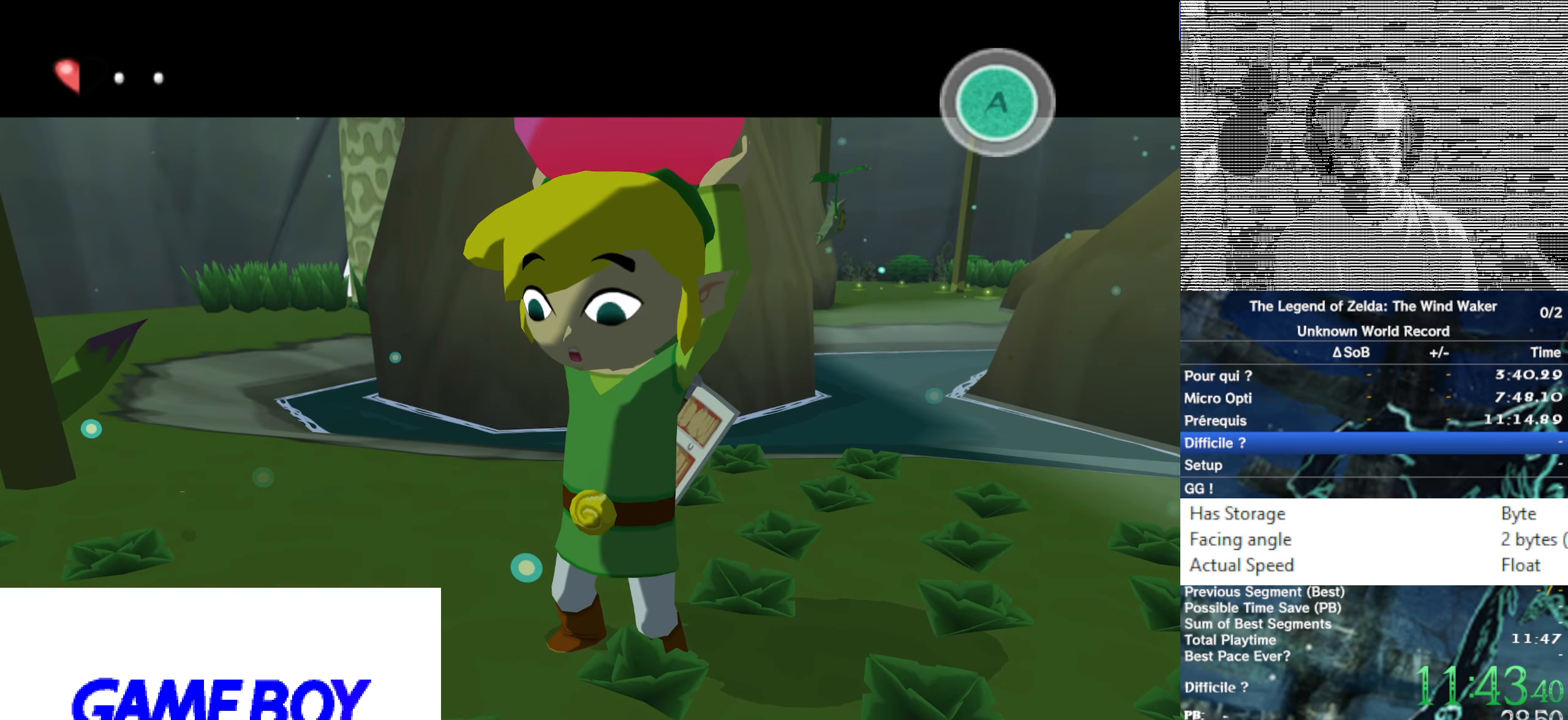
{"buttons": [], "left_stick": "up-left", "right_stick": "center", "events": [[217, "left_stick", "up-left"]]}
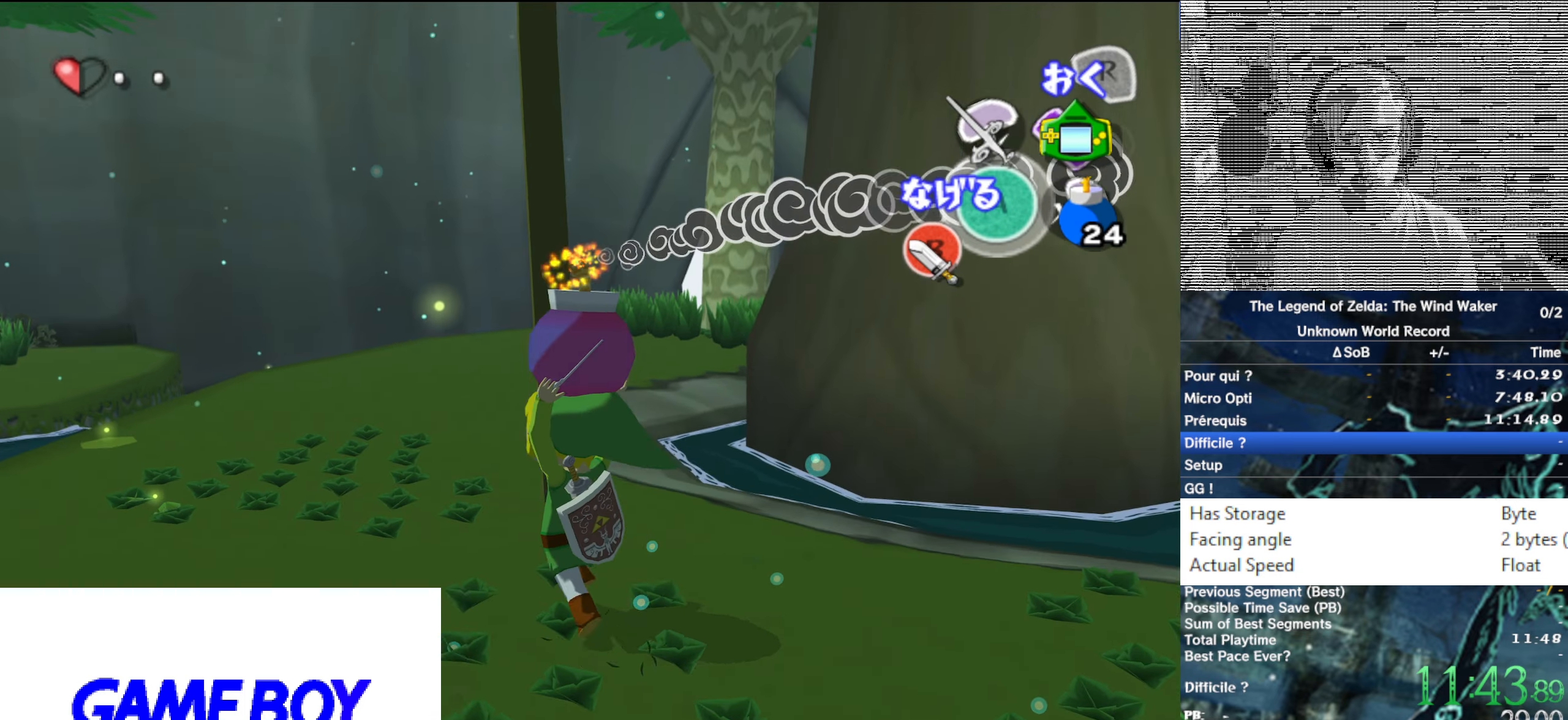
{"buttons": [], "left_stick": "up", "right_stick": "center", "events": [[117, "left_stick", "up"]]}
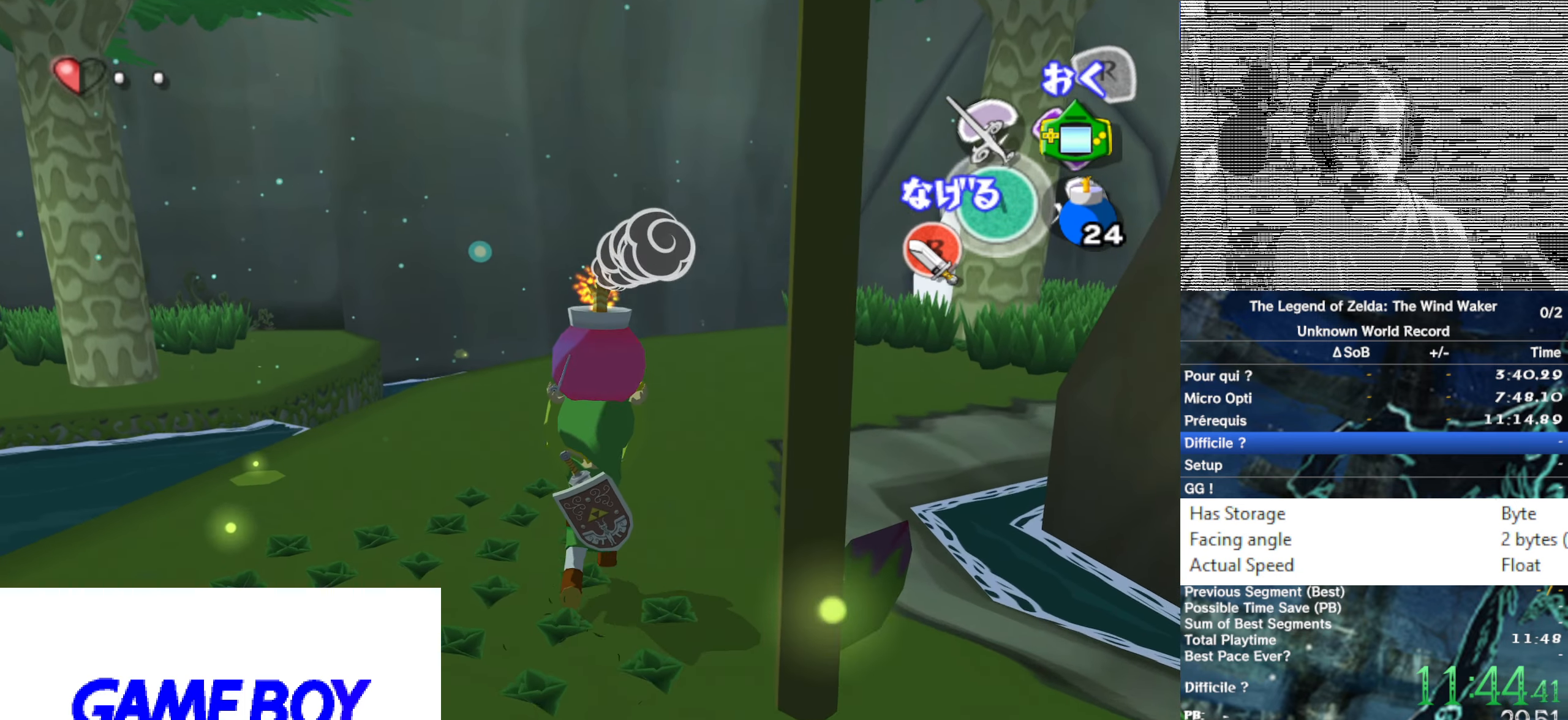
{"buttons": [], "left_stick": "down", "right_stick": "down-left", "events": [[234, "right_stick", "down-left"], [367, "left_stick", "left"], [500, "left_stick", "down"]]}
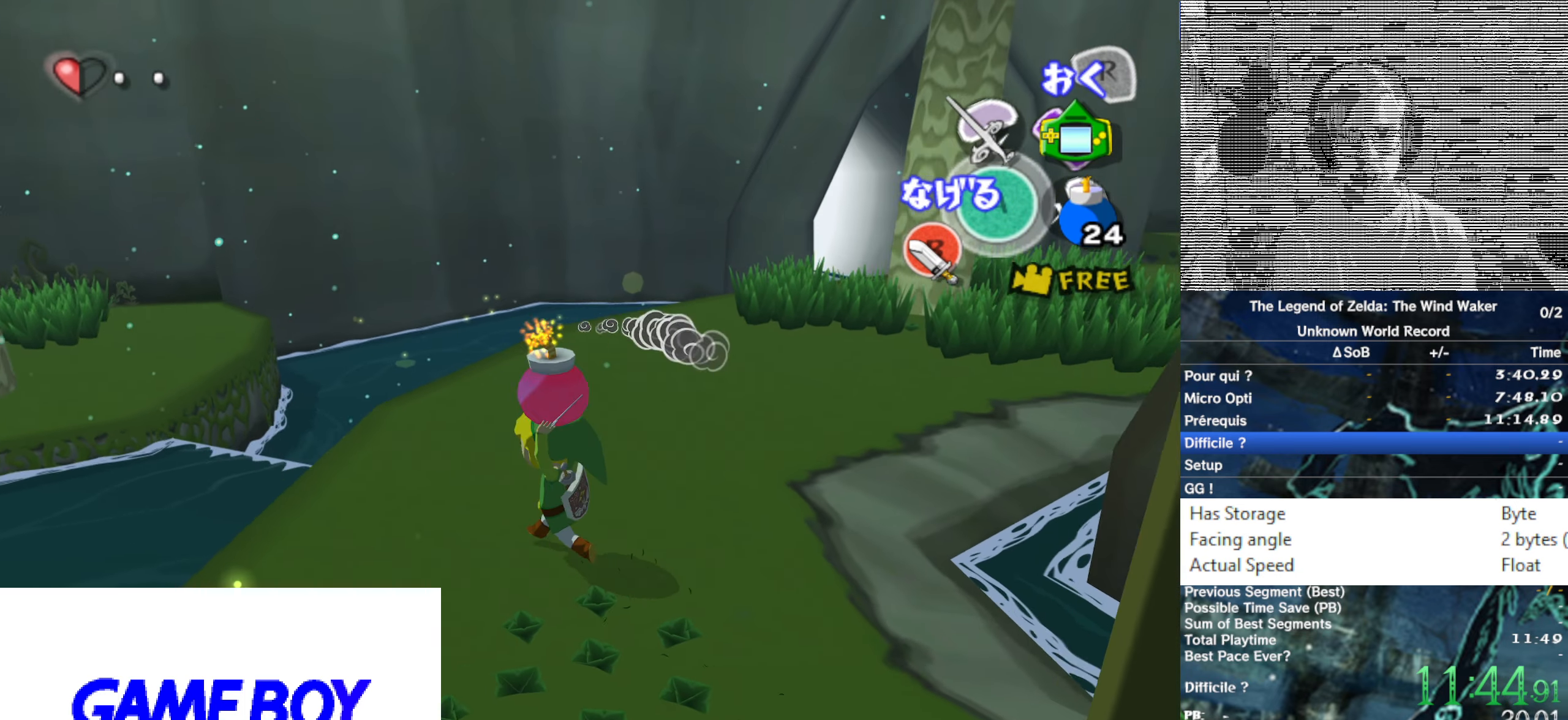
{"buttons": [], "left_stick": "down-right", "right_stick": "left", "events": [[100, "right_stick", "center"], [134, "left_stick", "down-right"], [467, "right_stick", "left"]]}
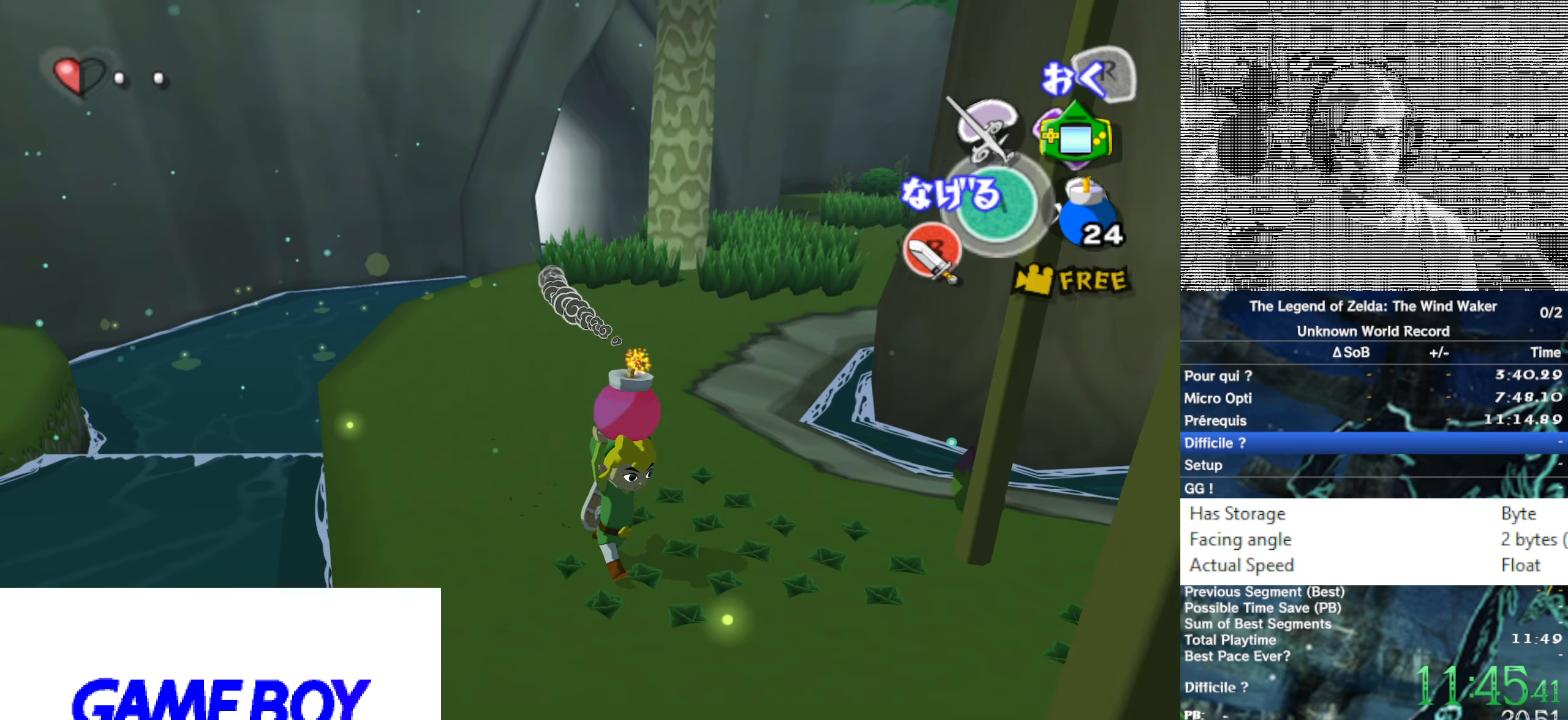
{"buttons": [], "left_stick": "up-right", "right_stick": "center", "events": [[167, "left_stick", "right"], [334, "right_stick", "center"], [400, "left_stick", "up-right"]]}
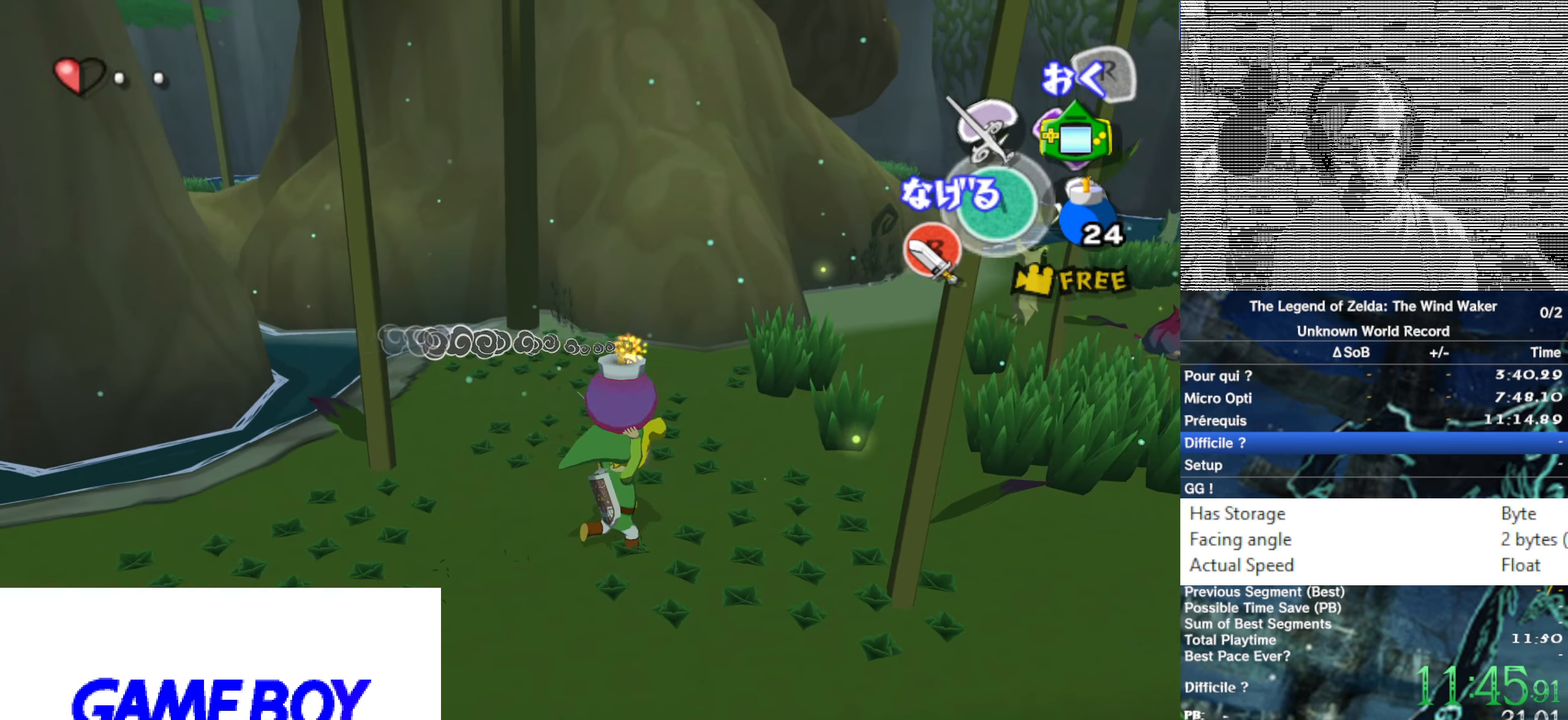
{"buttons": [], "left_stick": "up", "right_stick": "center", "events": [[100, "left_stick", "up"]]}
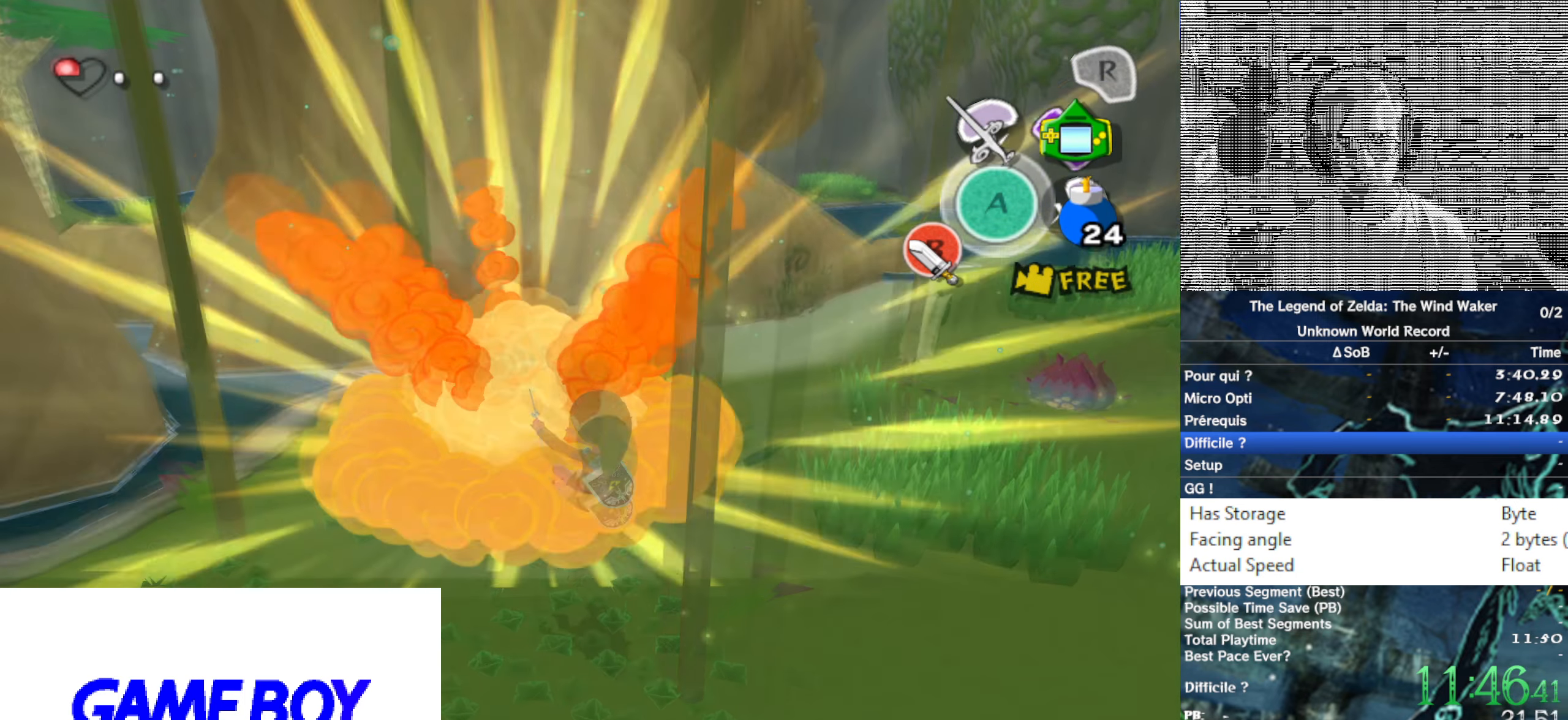
{"buttons": [], "left_stick": "up", "right_stick": "right", "events": [[50, "left_stick", "up-left"], [266, "left_stick", "center"], [433, "left_stick", "up"], [466, "right_stick", "right"]]}
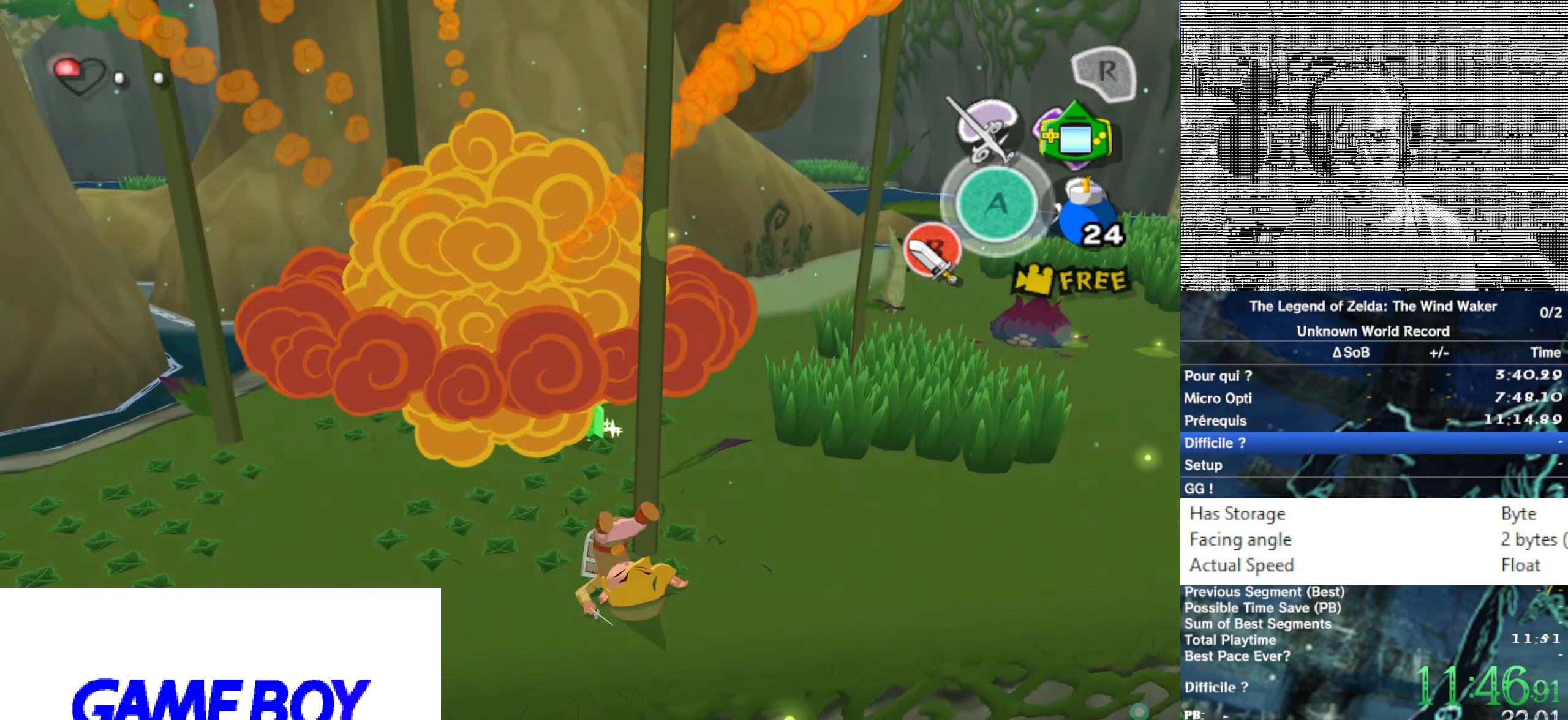
{"buttons": [], "left_stick": "up", "right_stick": "center", "events": [[233, "right_stick", "center"]]}
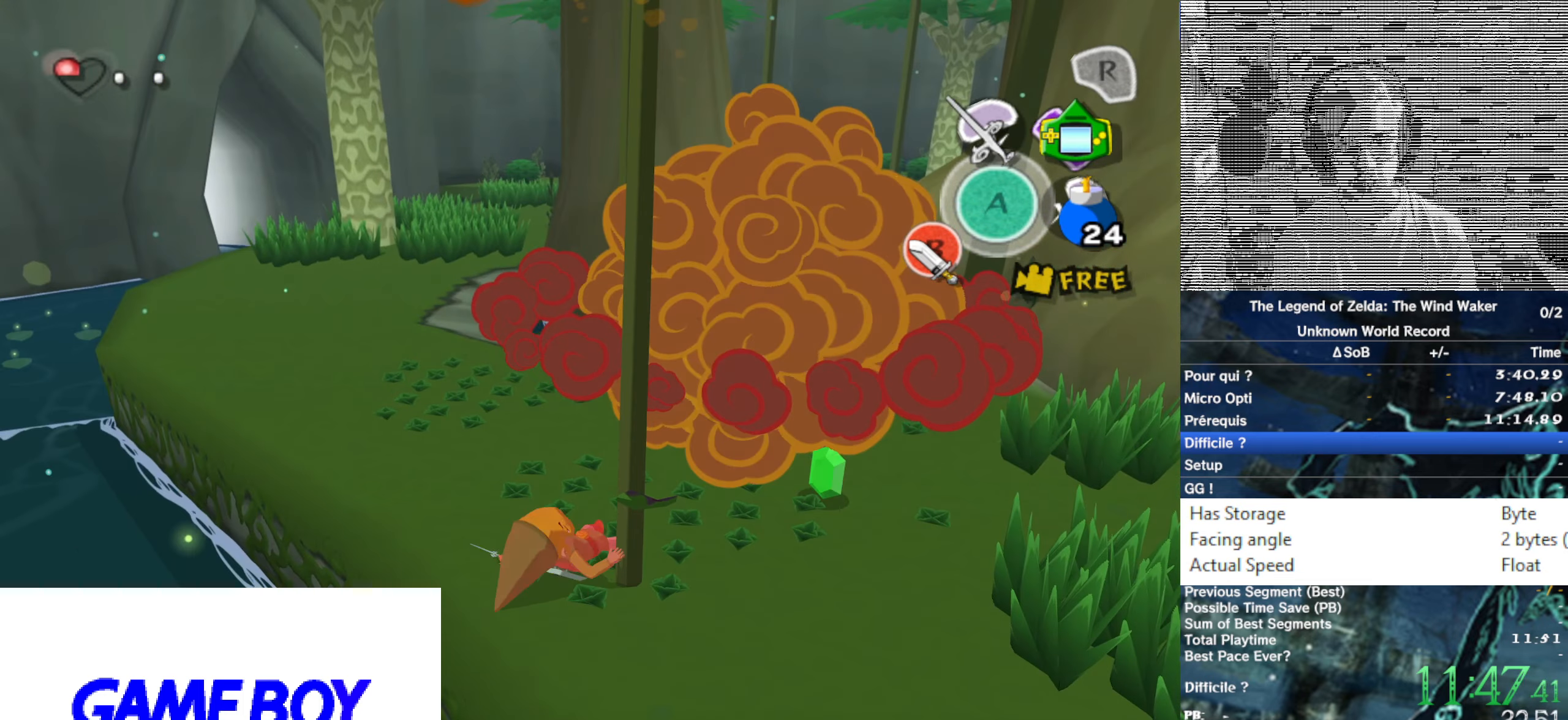
{"buttons": [], "left_stick": "up", "right_stick": "center", "events": [[116, "left_stick", "up-right"], [116, "right_stick", "up-left"], [383, "left_stick", "up"], [433, "right_stick", "center"]]}
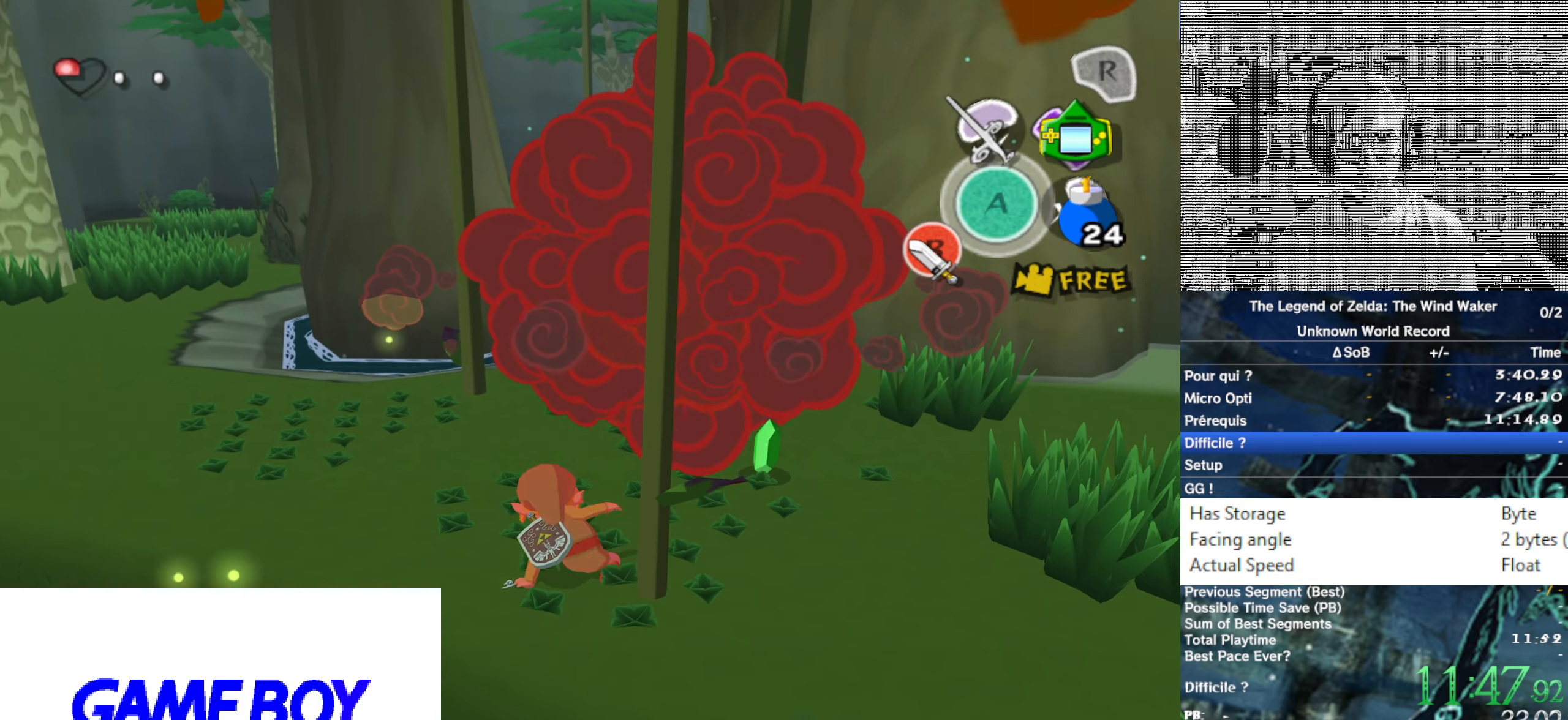
{"buttons": [], "left_stick": "up-right", "right_stick": "center", "events": [[66, "left_stick", "up-right"]]}
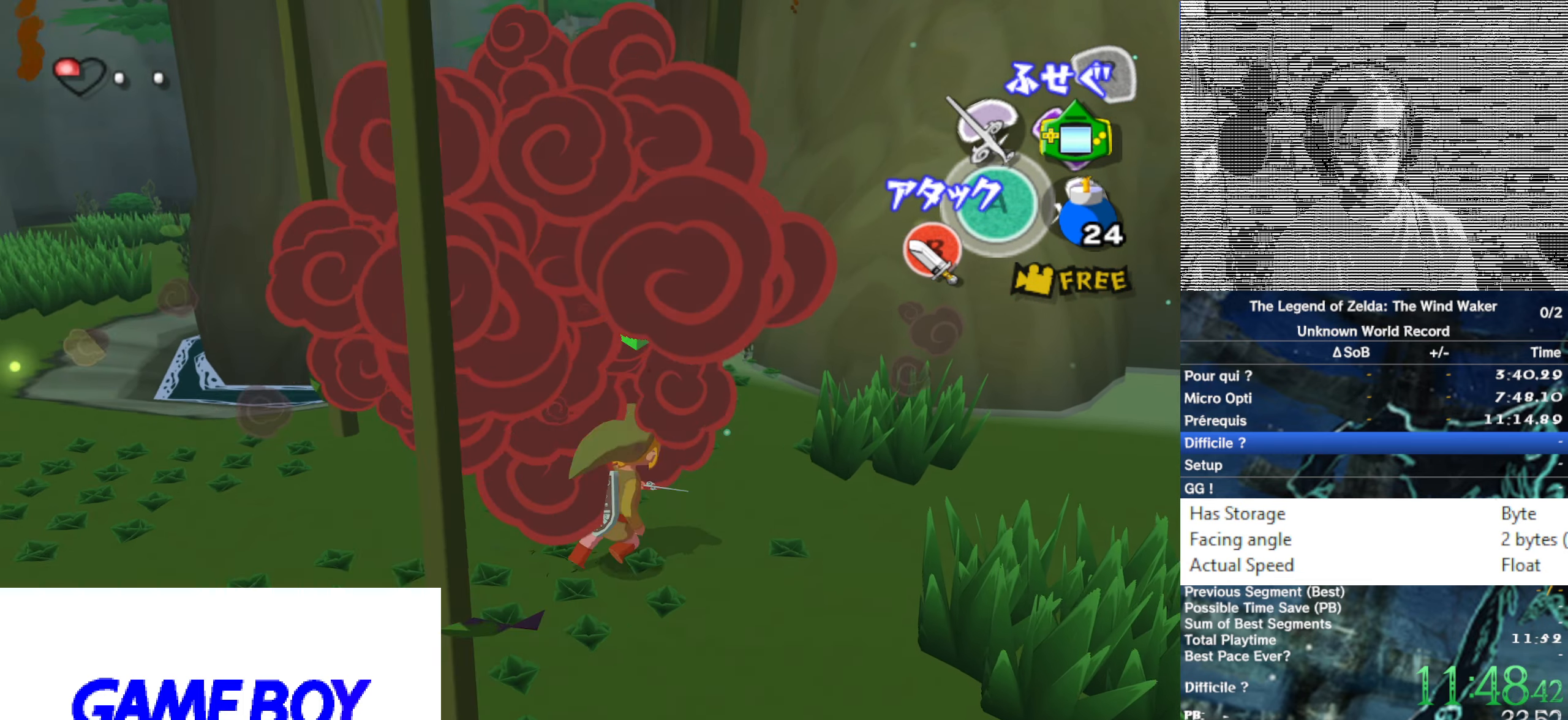
{"buttons": [], "left_stick": "up", "right_stick": "center", "events": [[66, "left_stick", "up"], [333, "A", "down"], [433, "A", "up"]]}
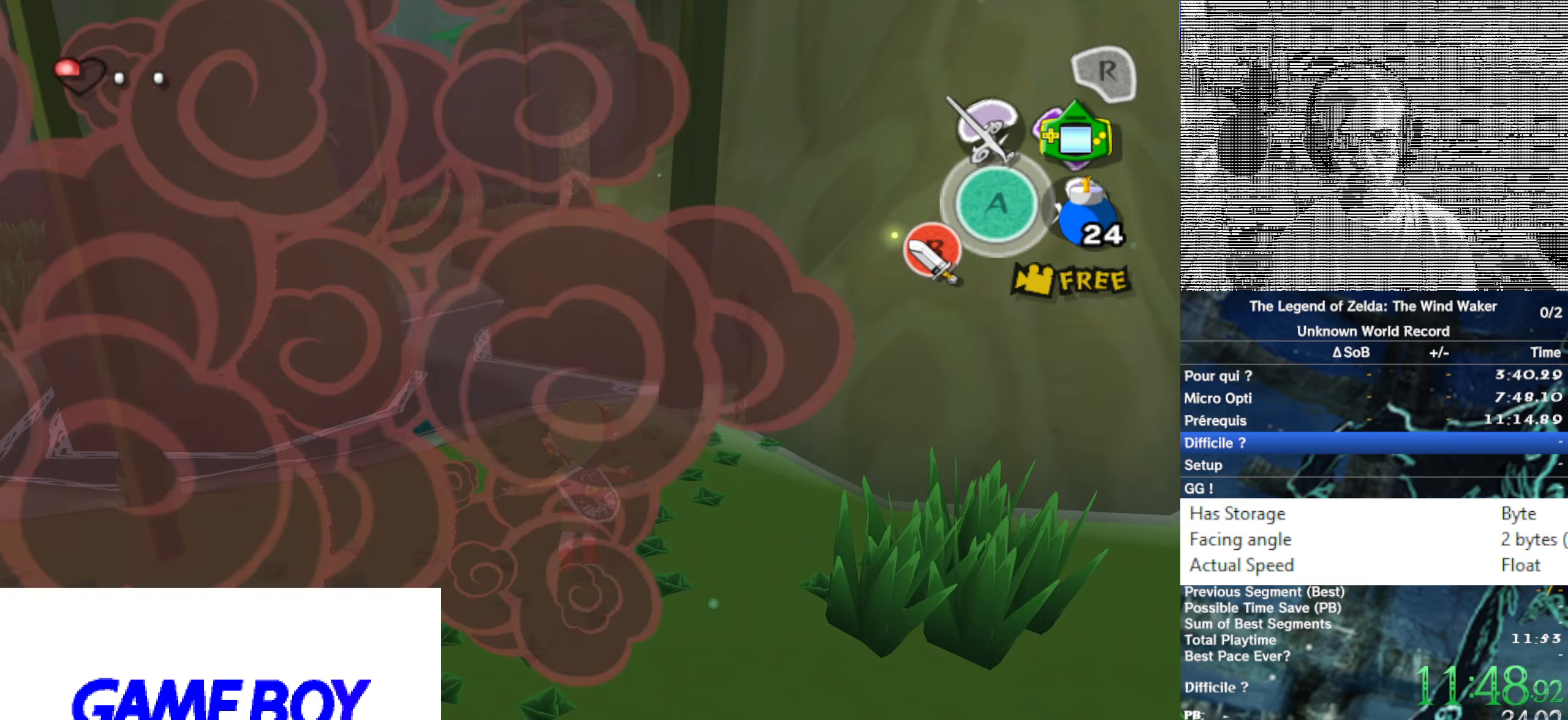
{"buttons": [], "left_stick": "up", "right_stick": "center", "events": [[400, "A", "down"], [500, "A", "up"]]}
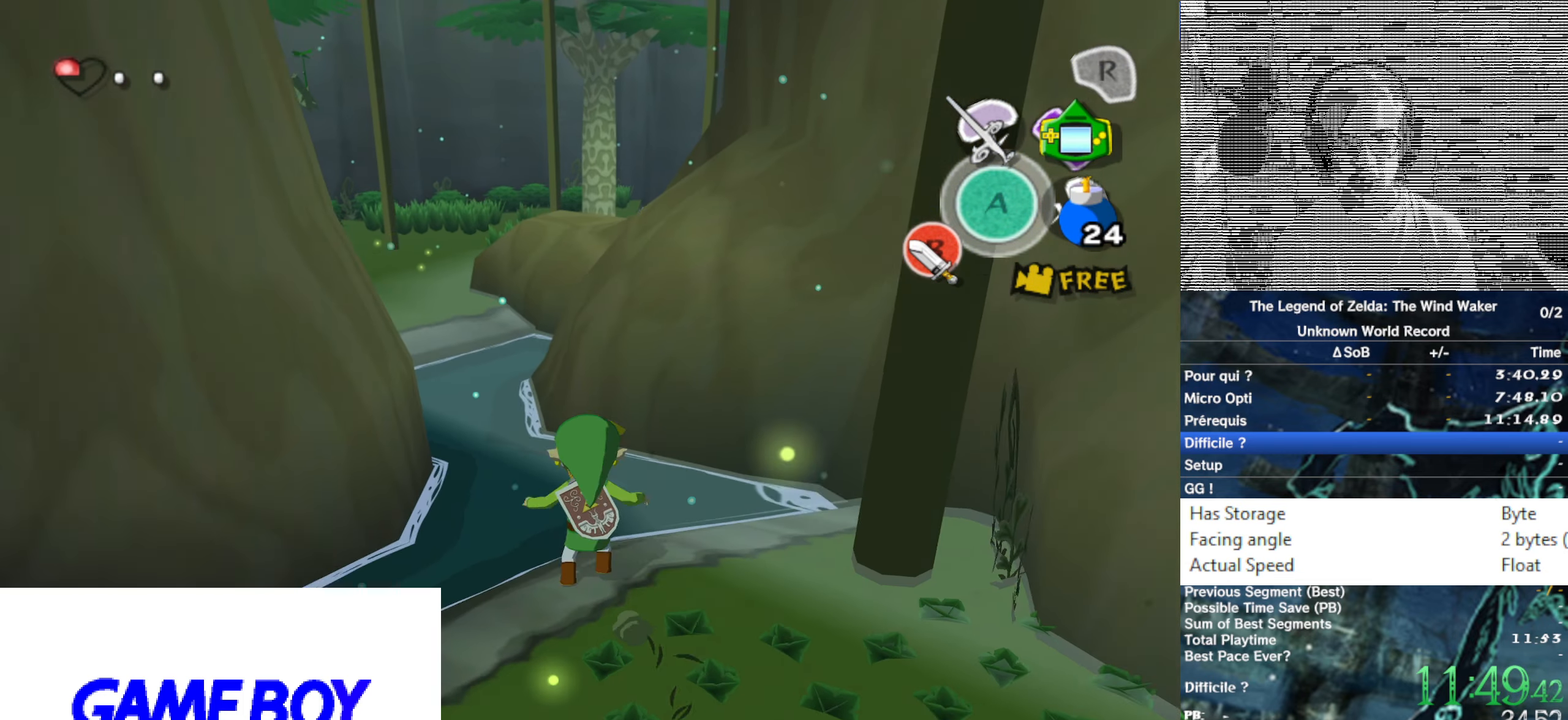
{"buttons": ["A"], "left_stick": "up", "right_stick": "center", "events": [[133, "left_stick", "up-left"], [166, "right_stick", "right"], [266, "left_stick", "up"], [266, "right_stick", "center"], [433, "A", "down"]]}
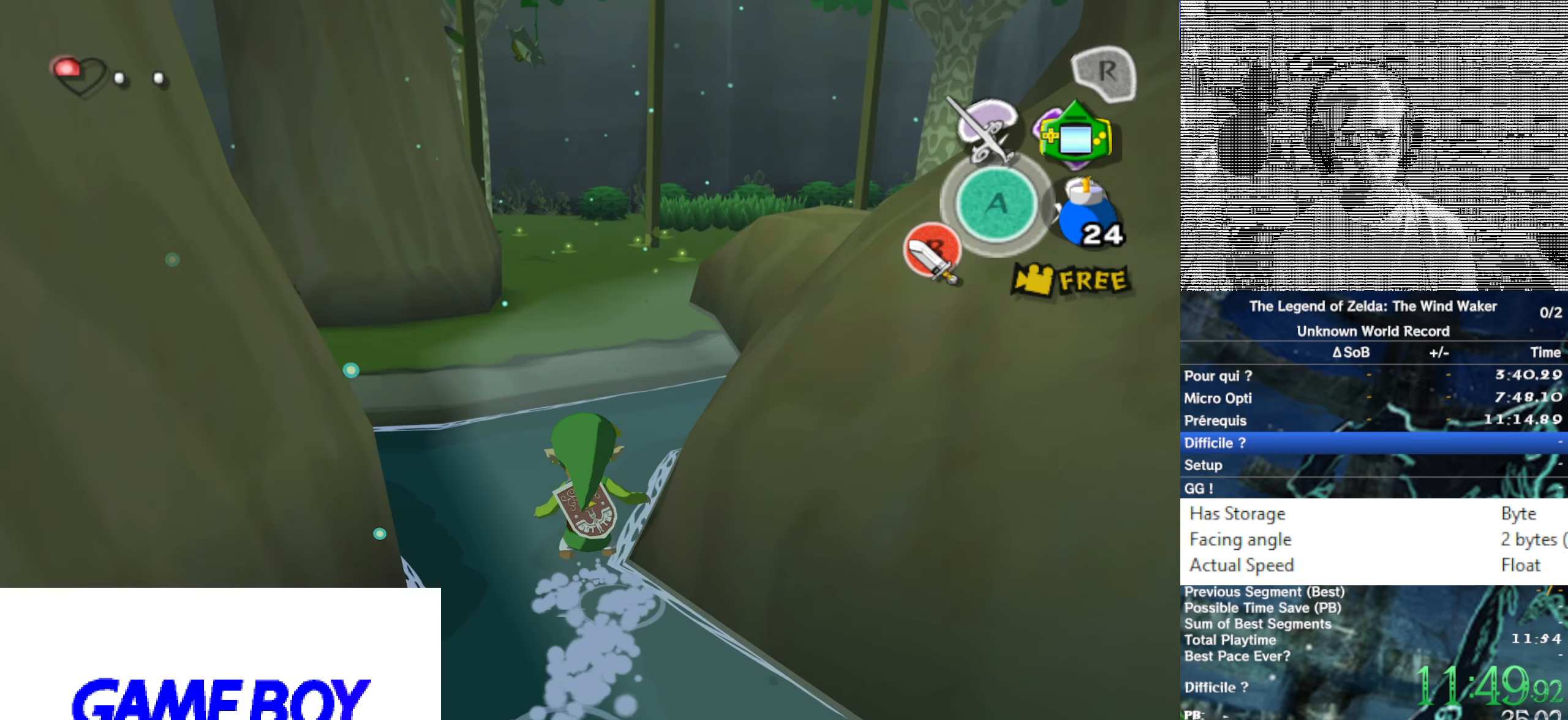
{"buttons": ["A"], "left_stick": "up", "right_stick": "center", "events": [[33, "A", "up"], [166, "left_stick", "center"], [333, "left_stick", "up"], [500, "A", "down"]]}
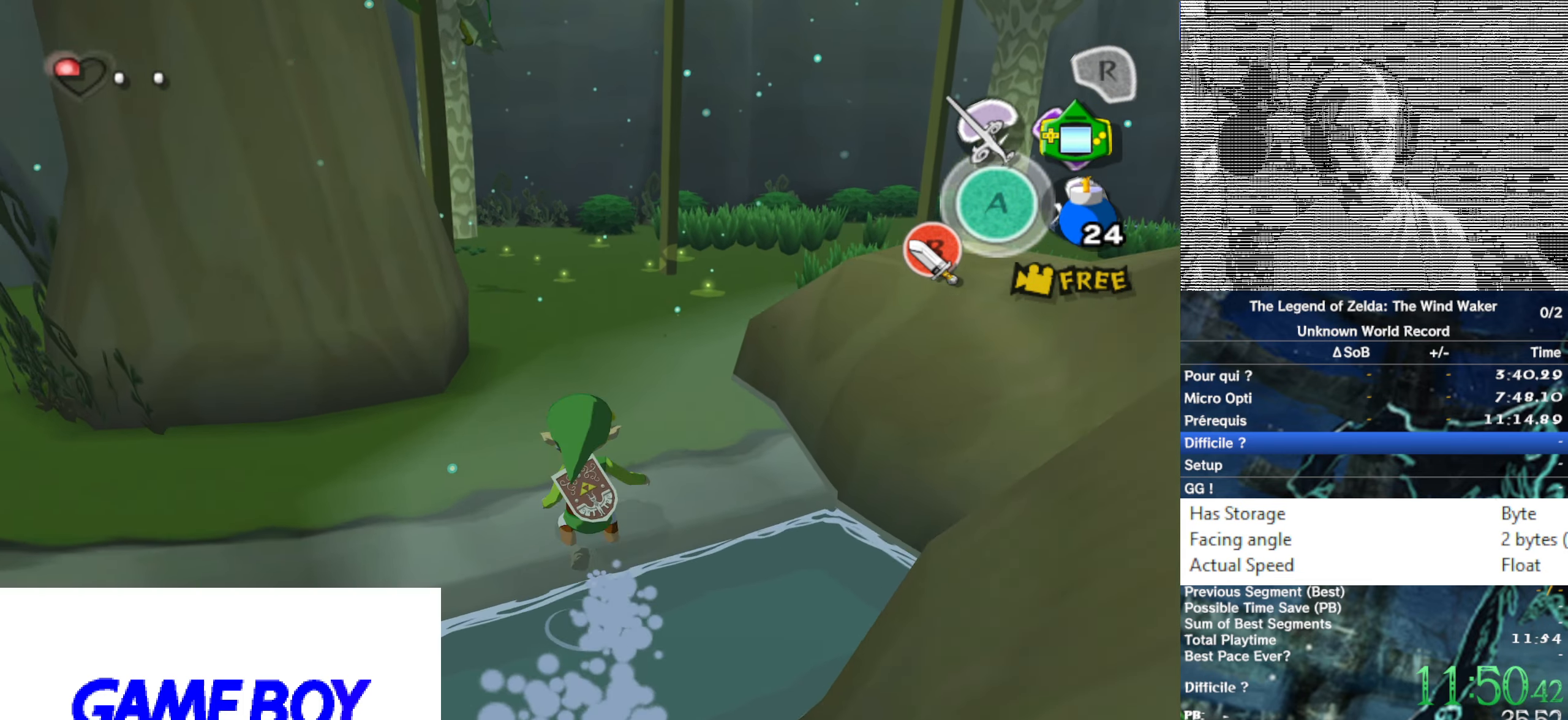
{"buttons": [], "left_stick": "up", "right_stick": "center", "events": [[116, "A", "up"], [133, "left_stick", "center"], [450, "left_stick", "up"]]}
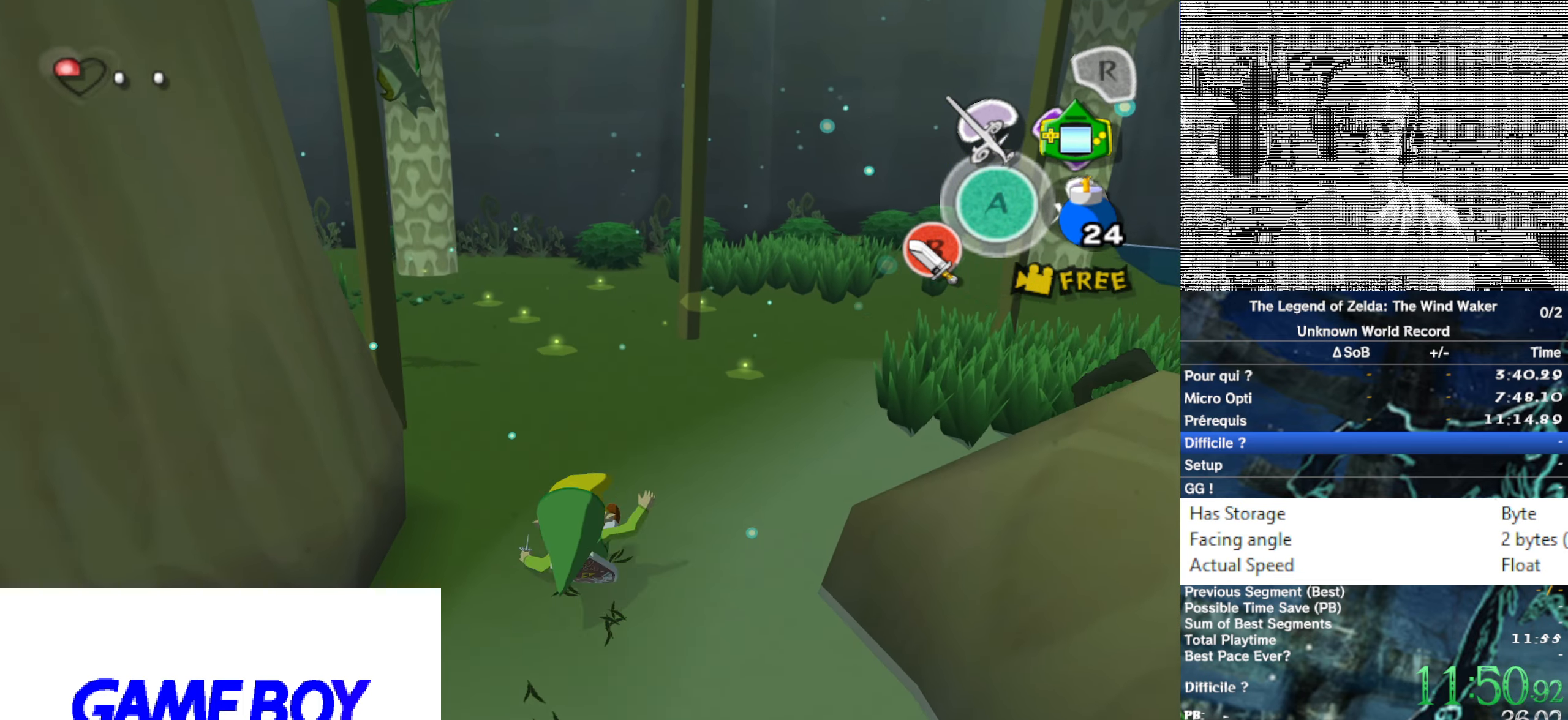
{"buttons": [], "left_stick": "up", "right_stick": "center", "events": [[150, "A", "down"], [266, "A", "up"]]}
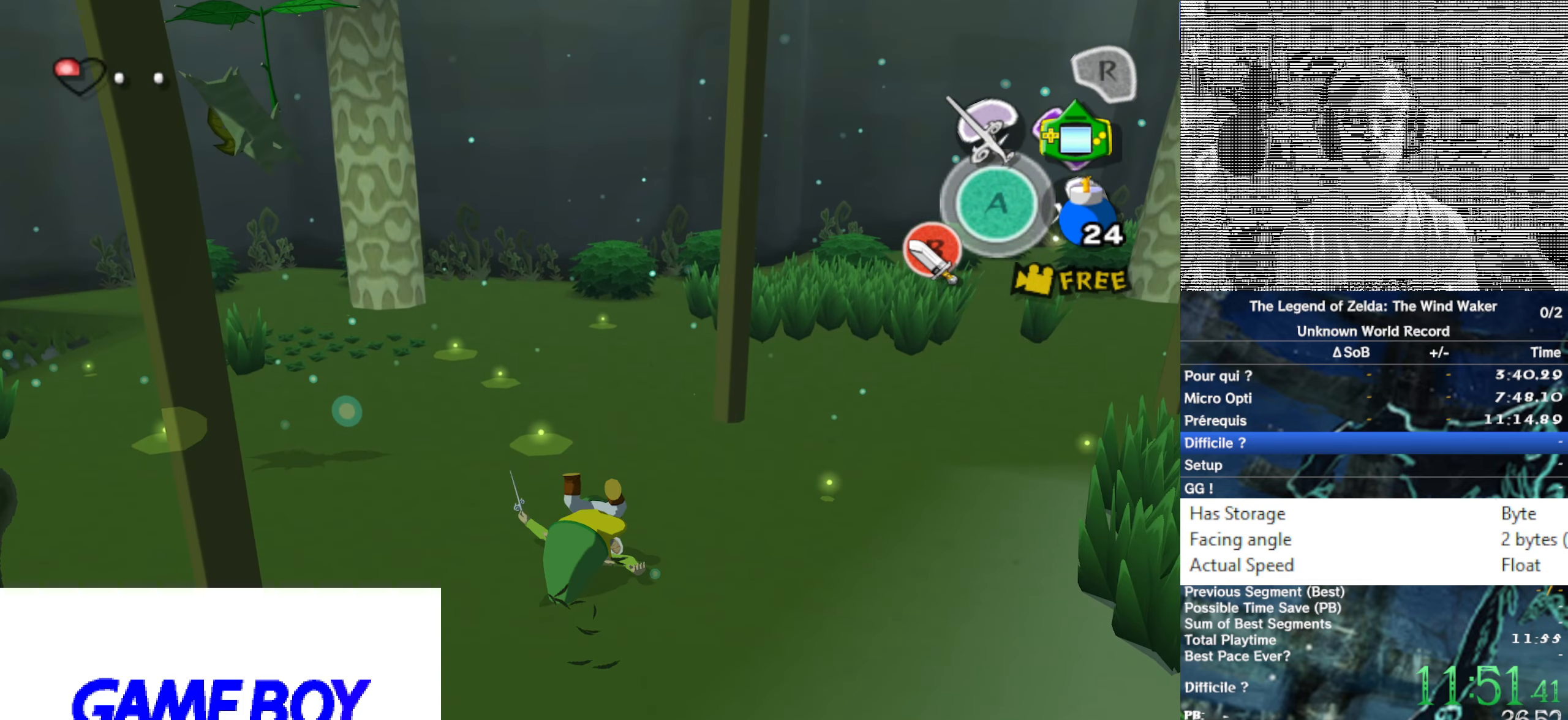
{"buttons": [], "left_stick": "up", "right_stick": "center", "events": [[16, "right_stick", "right"], [166, "right_stick", "center"], [317, "A", "down"], [450, "A", "up"]]}
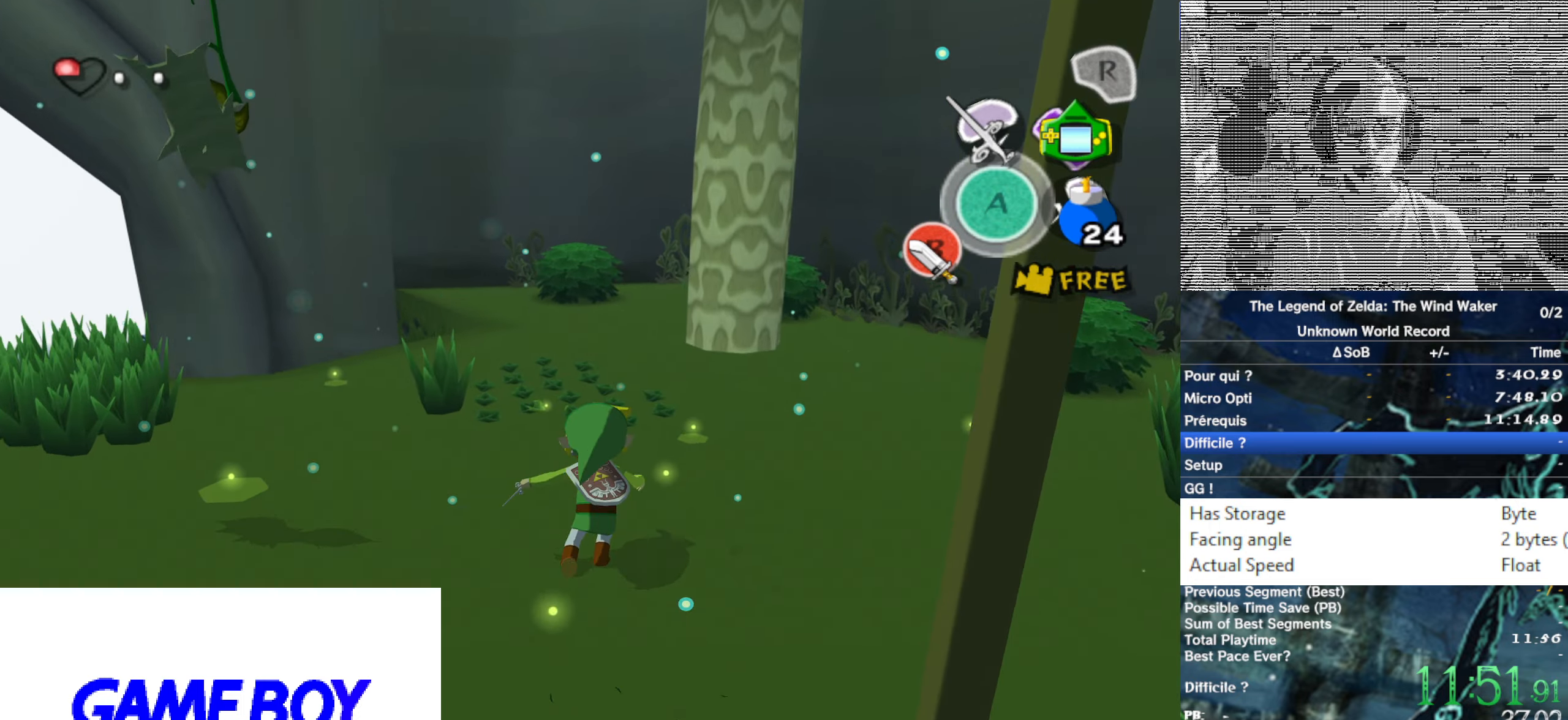
{"buttons": [], "left_stick": "up-left", "right_stick": "center", "events": [[50, "right_stick", "right"], [167, "left_stick", "up-left"], [200, "right_stick", "center"], [317, "A", "down"], [433, "A", "up"]]}
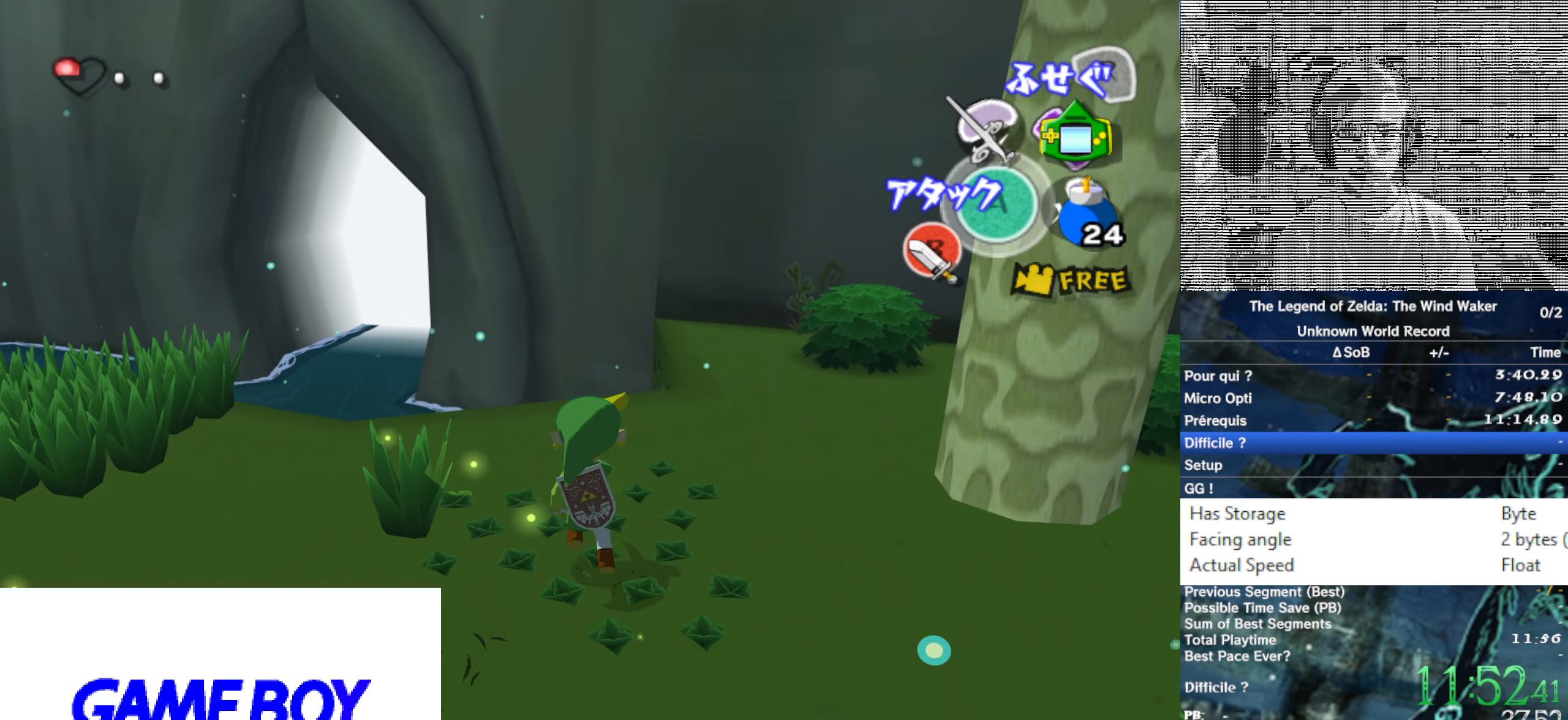
{"buttons": [], "left_stick": "up-left", "right_stick": "right", "events": [[17, "right_stick", "right"], [200, "right_stick", "center"], [283, "left_stick", "left"], [433, "left_stick", "up-left"], [433, "right_stick", "right"]]}
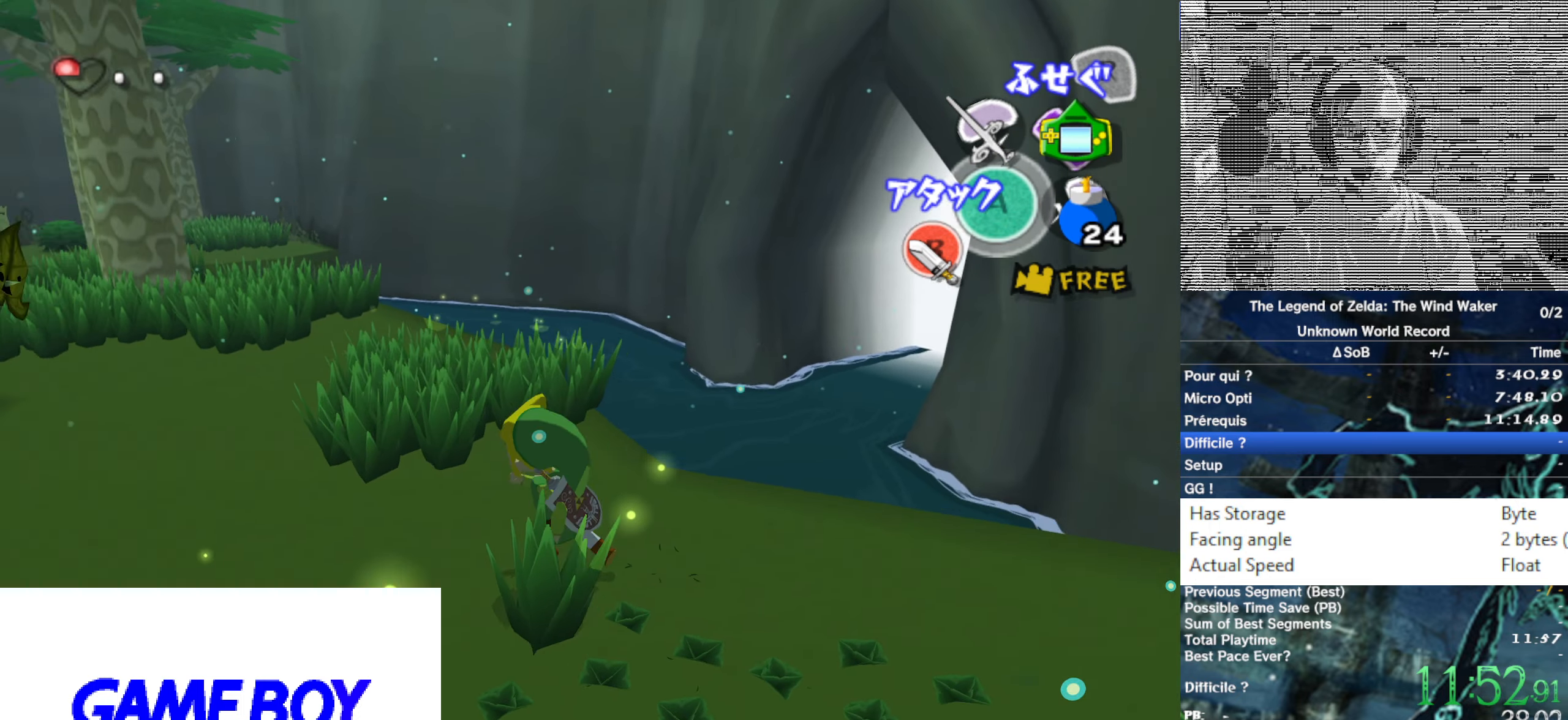
{"buttons": [], "left_stick": "up-left", "right_stick": "center", "events": [[50, "left_stick", "up"], [83, "right_stick", "center"], [167, "A", "down"], [283, "A", "up"], [367, "left_stick", "up-left"], [367, "right_stick", "right"], [500, "right_stick", "center"]]}
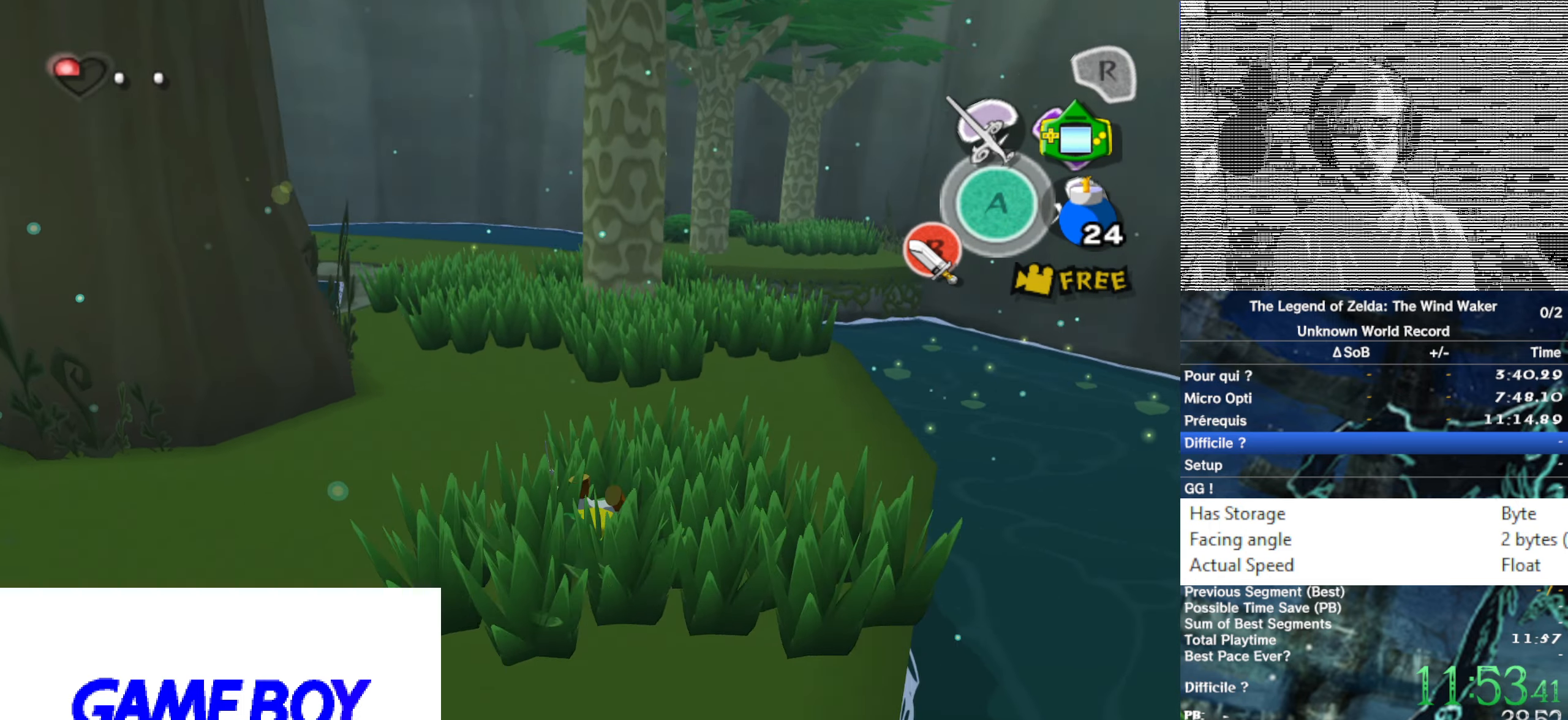
{"buttons": [], "left_stick": "up", "right_stick": "right", "events": [[50, "left_stick", "up"], [233, "A", "down"], [333, "A", "up"], [433, "right_stick", "right"]]}
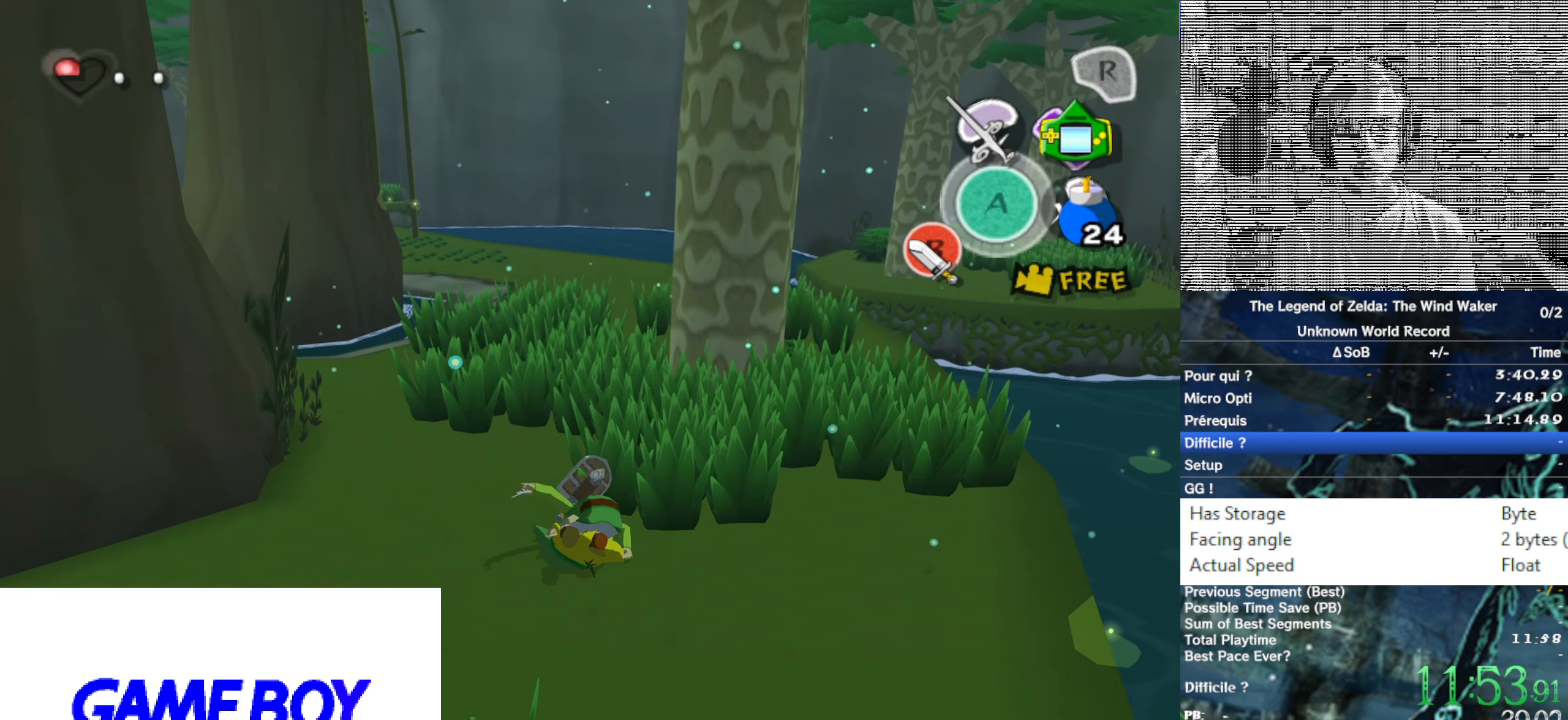
{"buttons": [], "left_stick": "up", "right_stick": "center", "events": [[83, "right_stick", "center"], [267, "A", "down"], [400, "A", "up"]]}
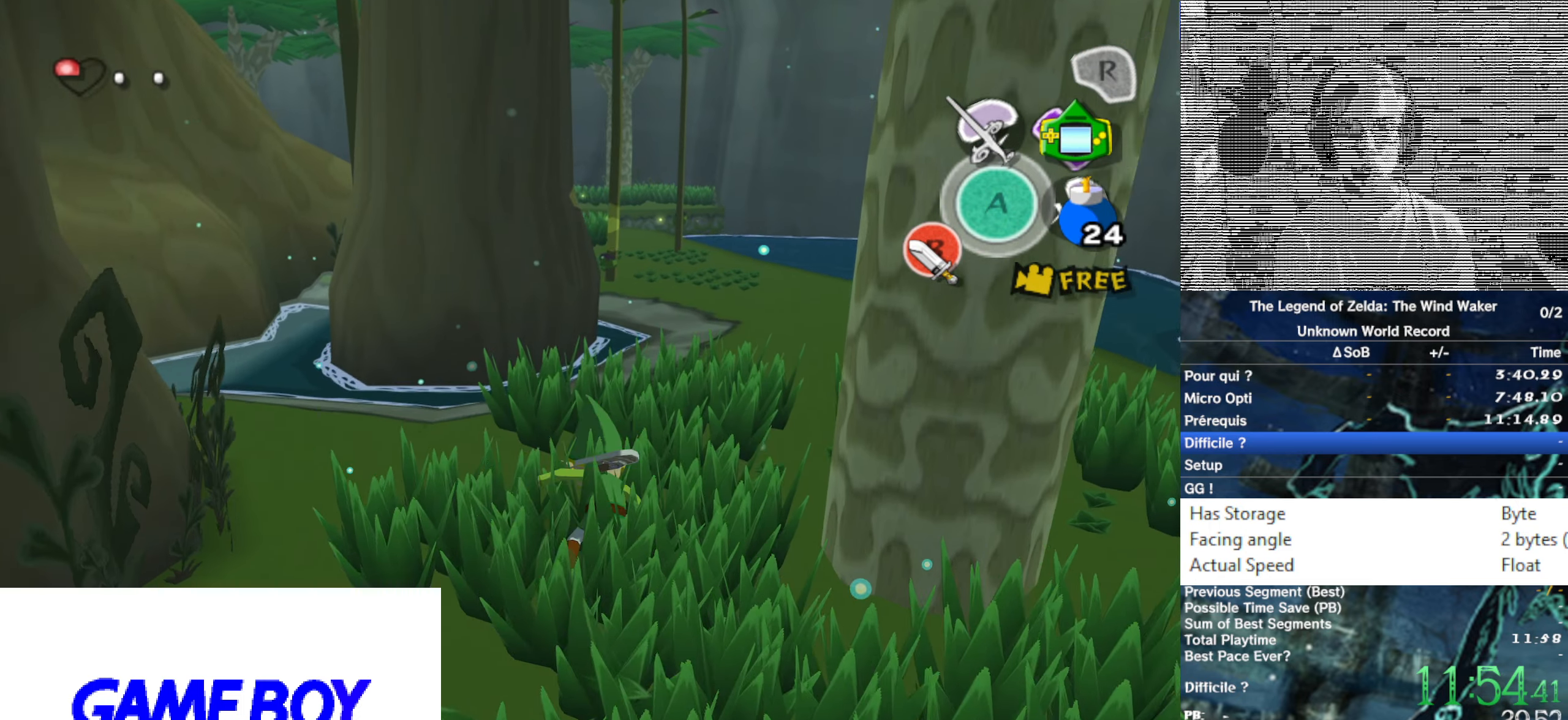
{"buttons": [], "left_stick": "center", "right_stick": "center", "events": [[367, "left_stick", "center"]]}
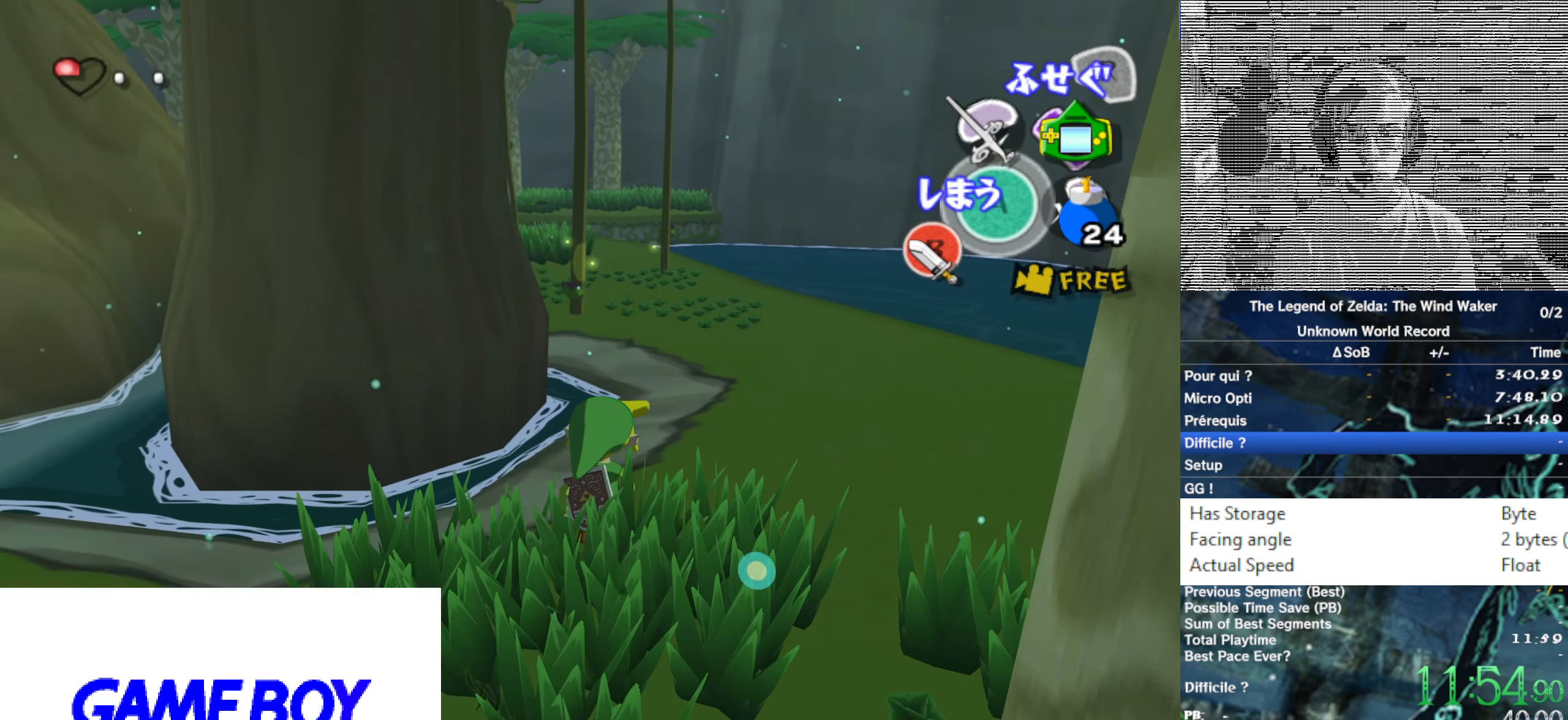
{"buttons": [], "left_stick": "center", "right_stick": "center", "events": [[33, "B", "down"], [100, "B", "up"], [167, "B", "down"], [250, "B", "up"], [300, "B", "down"], [433, "B", "up"]]}
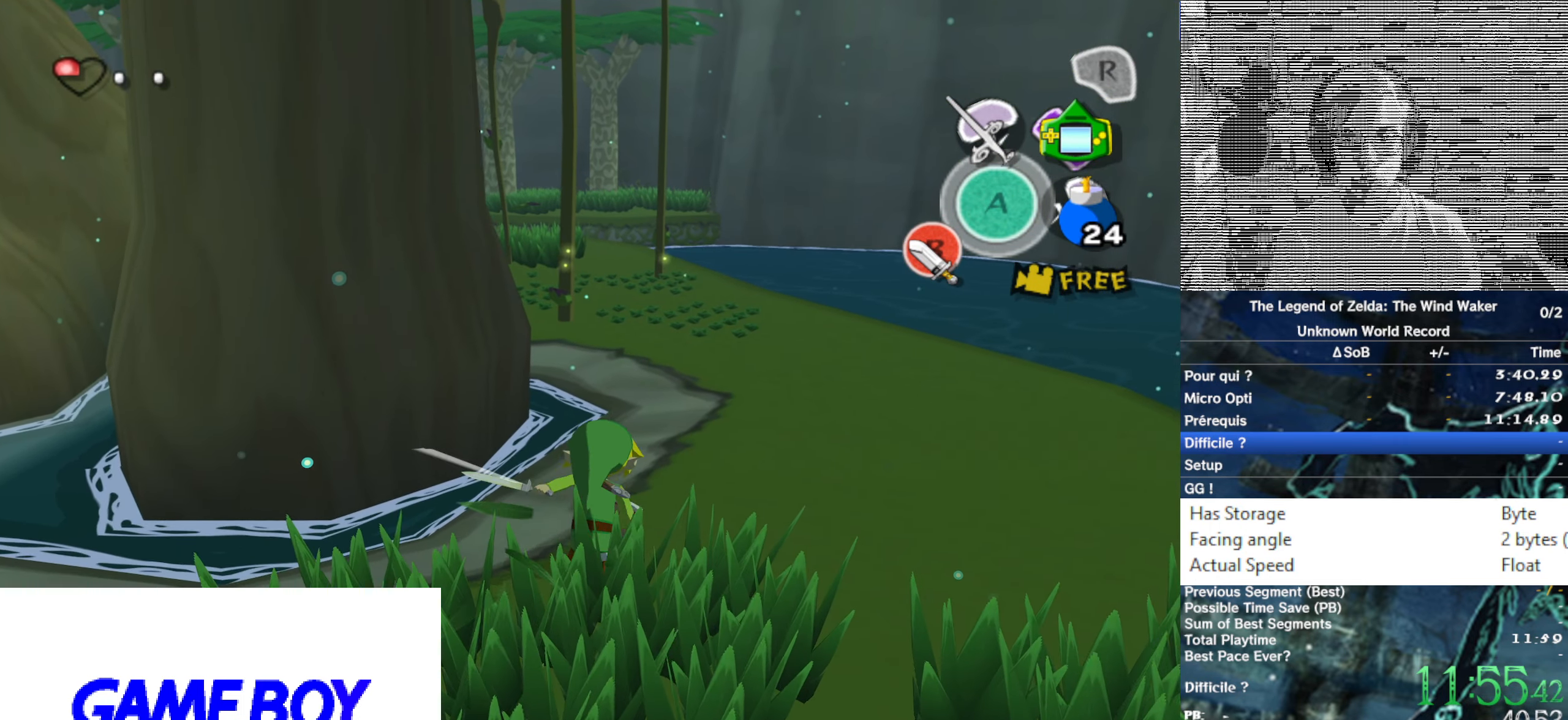
{"buttons": [], "left_stick": "center", "right_stick": "center", "events": [[33, "B", "down"], [100, "B", "up"], [150, "B", "down"], [217, "B", "up"], [267, "B", "down"], [400, "B", "up"]]}
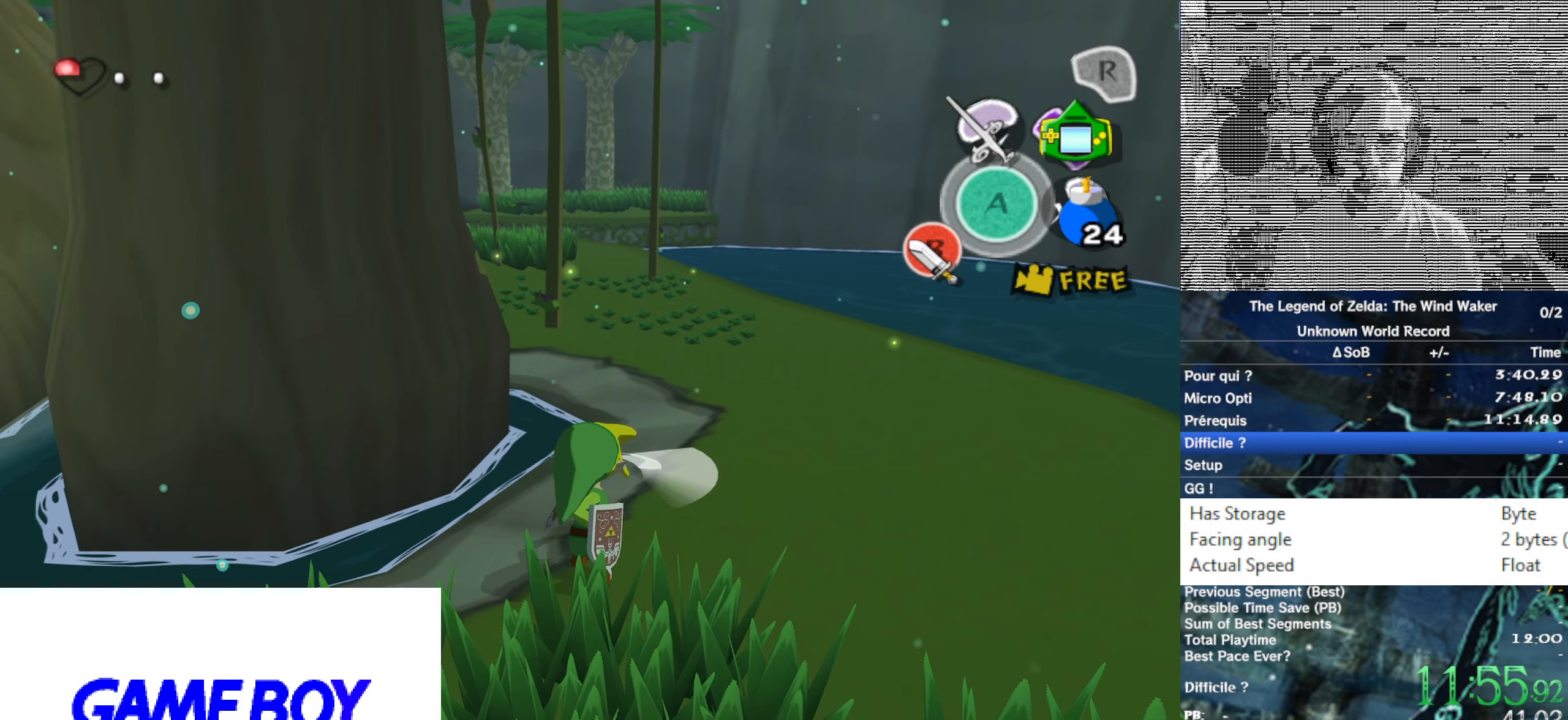
{"buttons": [], "left_stick": "center", "right_stick": "center", "events": [[17, "B", "down"], [83, "B", "up"], [250, "B", "down"], [383, "B", "up"]]}
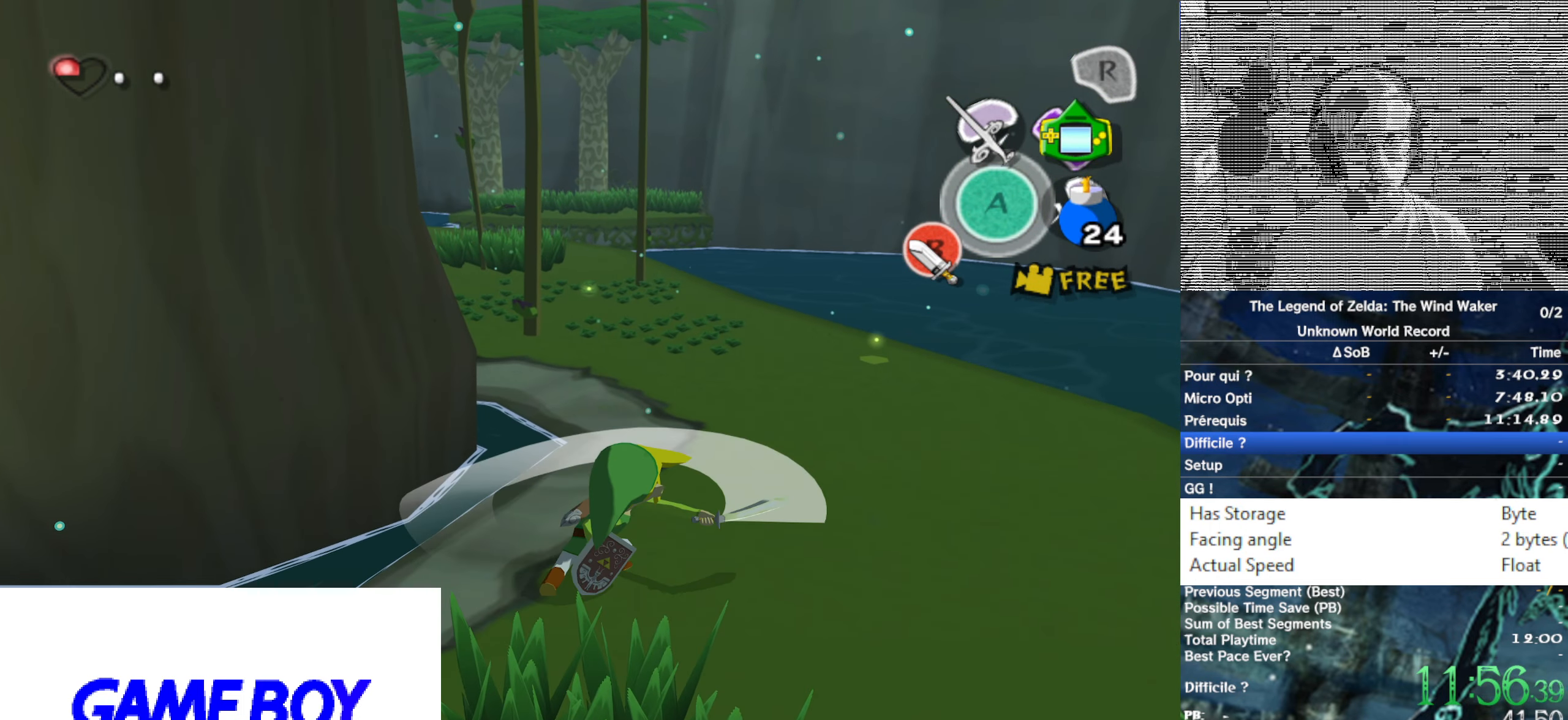
{"buttons": [], "left_stick": "up-right", "right_stick": "center", "events": [[83, "left_stick", "up"], [183, "left_stick", "up-right"]]}